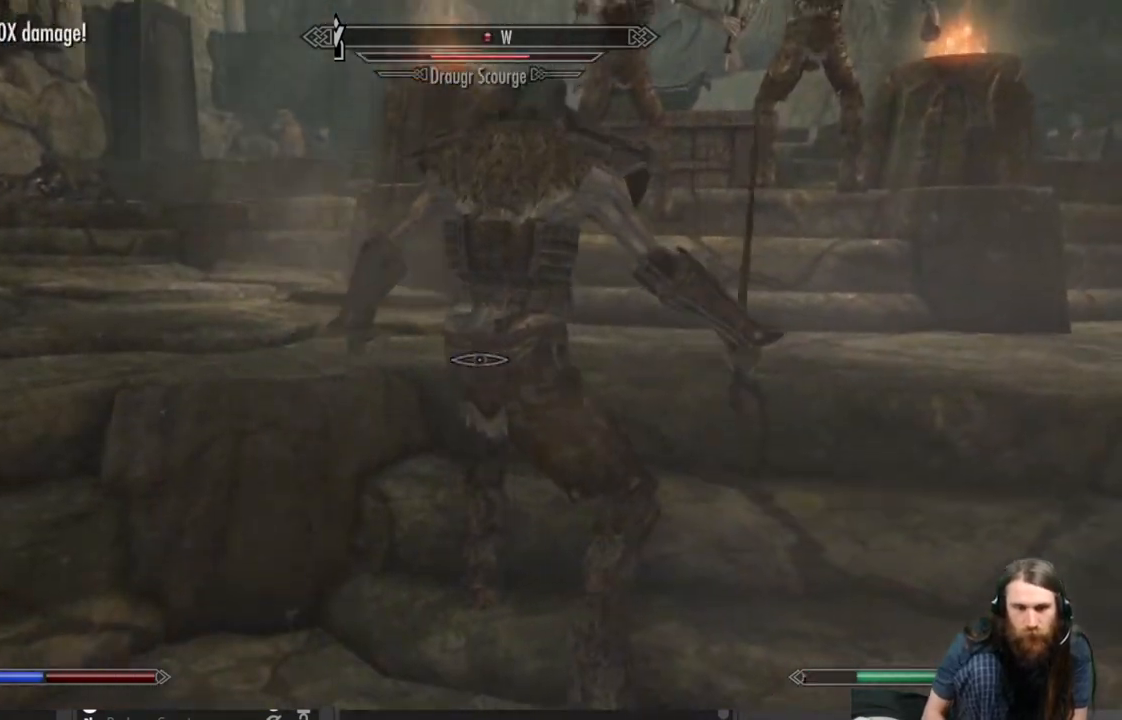
Gameplay with a controller (Xbox layout); each line is a JSON object with the inputs held at the frame after it. "events" lists button and stick changes between this image and that frame as [ms after this image, input, new state], when the widget could be followed in between.
{"buttons": [], "left_stick": "left", "right_stick": "left", "events": [[133, "right_stick", "left"], [167, "left_stick", "down-left"], [467, "left_stick", "left"]]}
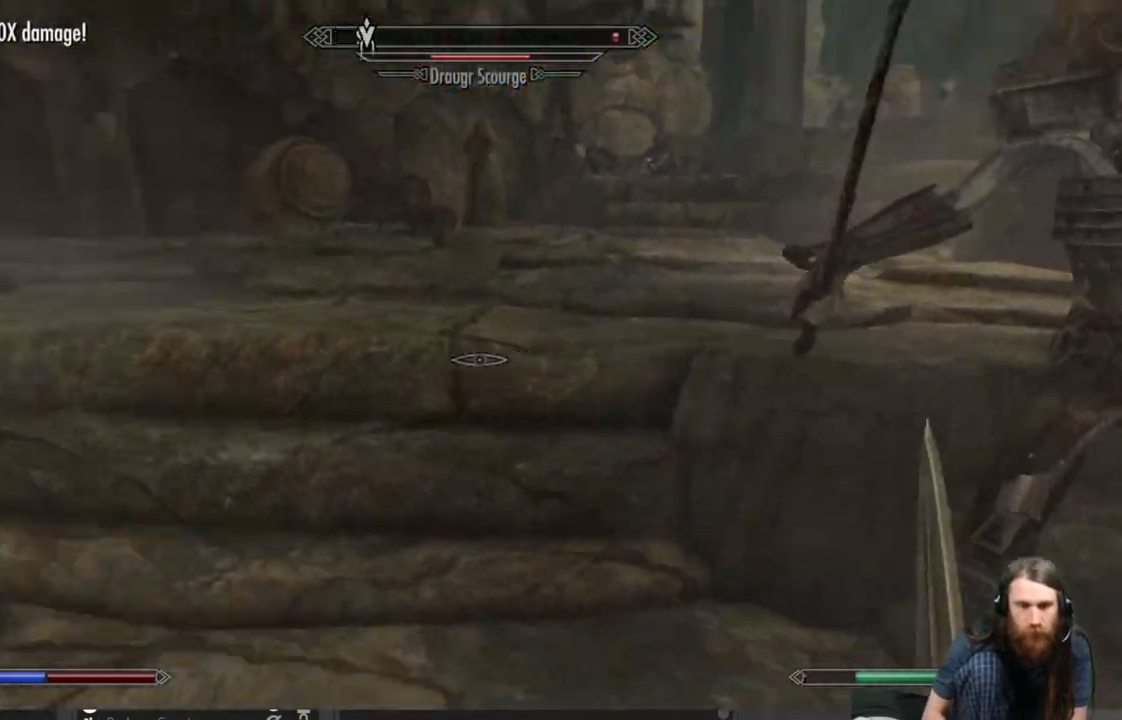
{"buttons": [], "left_stick": "up-left", "right_stick": "center", "events": [[217, "left_stick", "up-left"], [400, "right_stick", "center"]]}
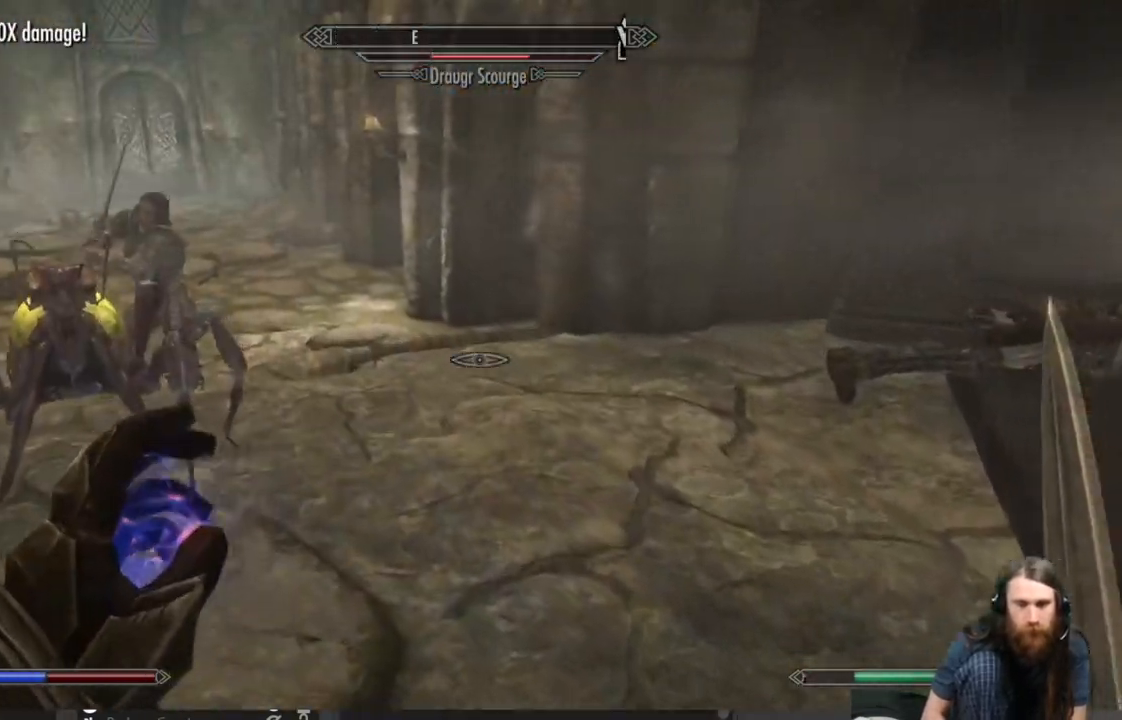
{"buttons": ["L2"], "left_stick": "up", "right_stick": "center", "events": [[17, "L2", "down"], [100, "left_stick", "up"]]}
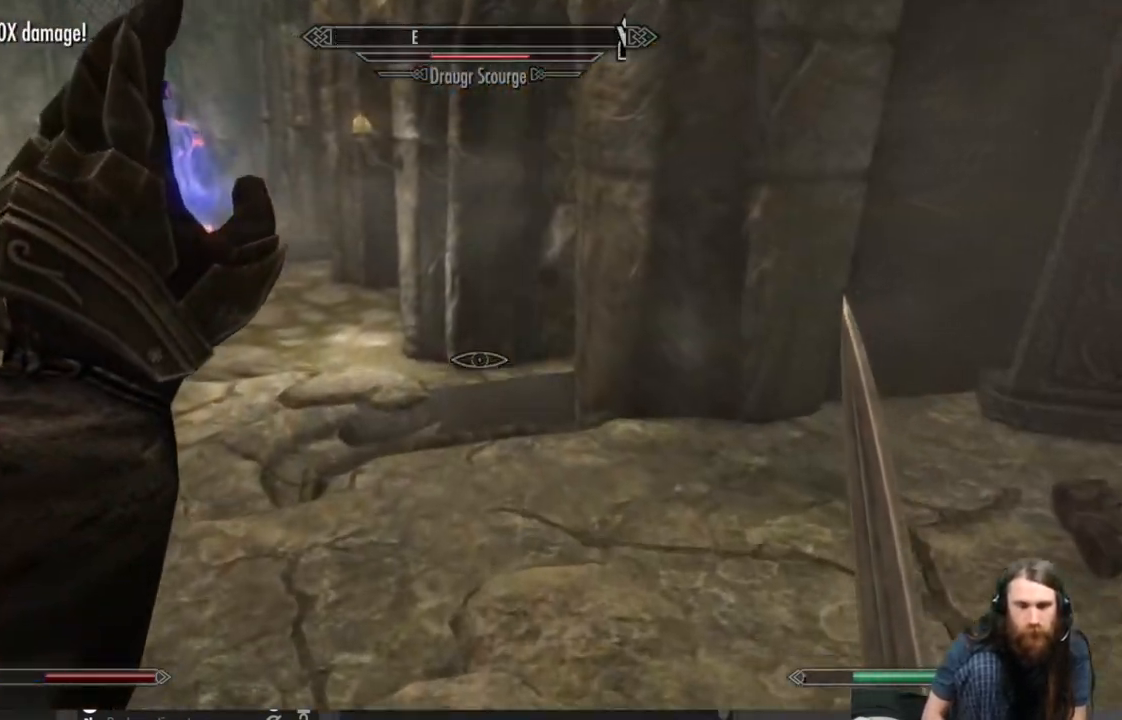
{"buttons": [], "left_stick": "up", "right_stick": "center", "events": [[350, "L2", "up"]]}
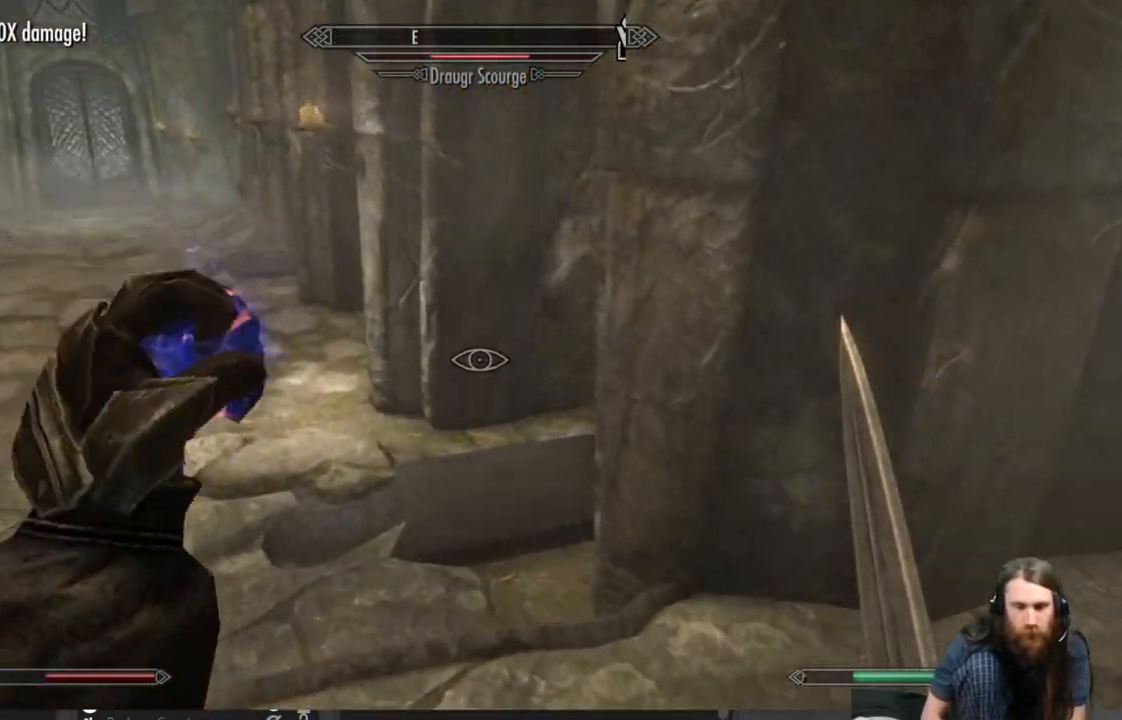
{"buttons": [], "left_stick": "up", "right_stick": "center", "events": []}
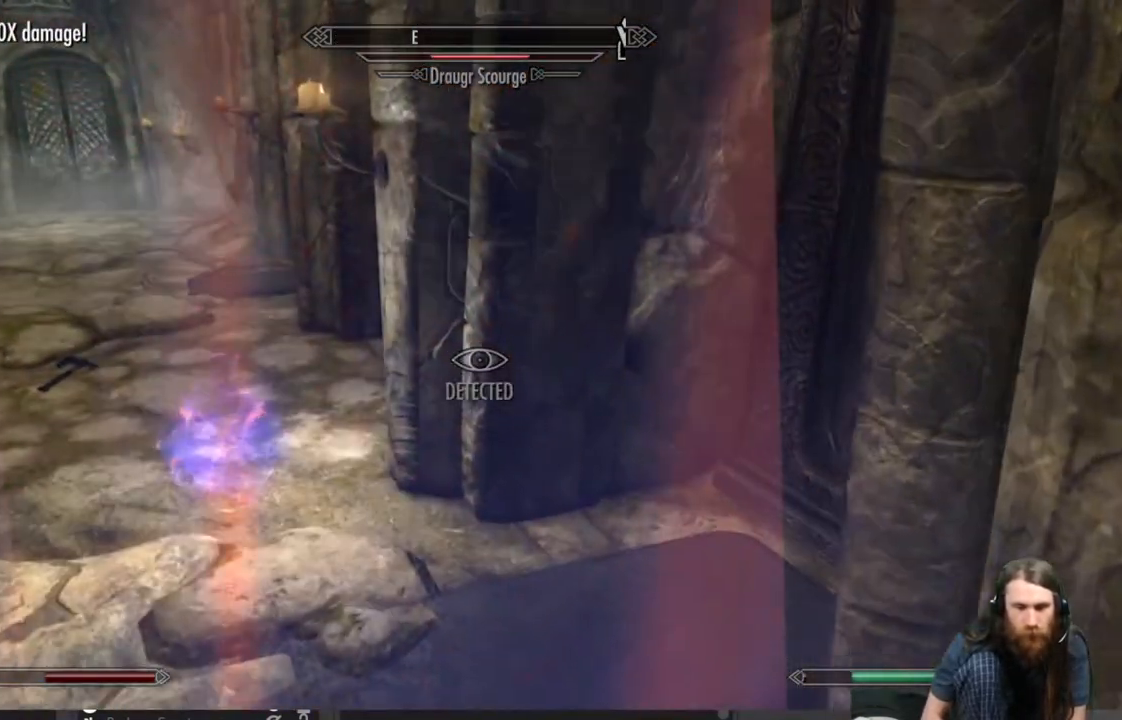
{"buttons": [], "left_stick": "up", "right_stick": "left", "events": [[183, "right_stick", "left"], [333, "right_stick", "center"], [433, "right_stick", "left"]]}
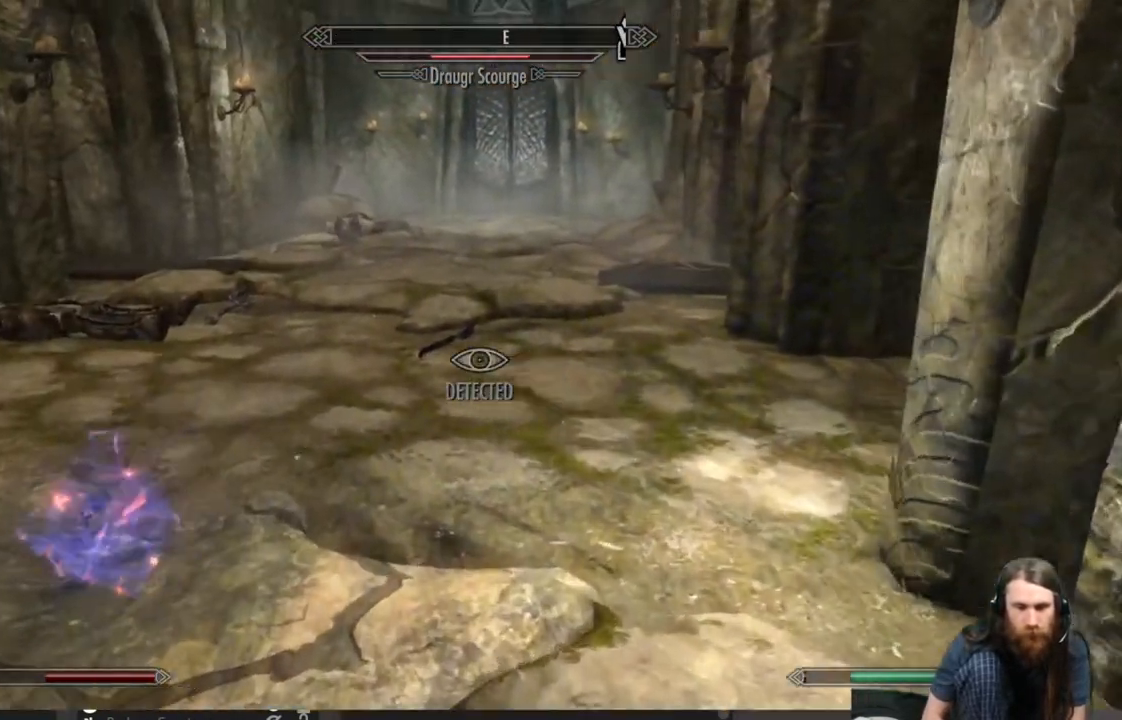
{"buttons": [], "left_stick": "down-right", "right_stick": "left", "events": [[117, "right_stick", "center"], [317, "left_stick", "up-right"], [383, "right_stick", "left"], [467, "left_stick", "down-right"]]}
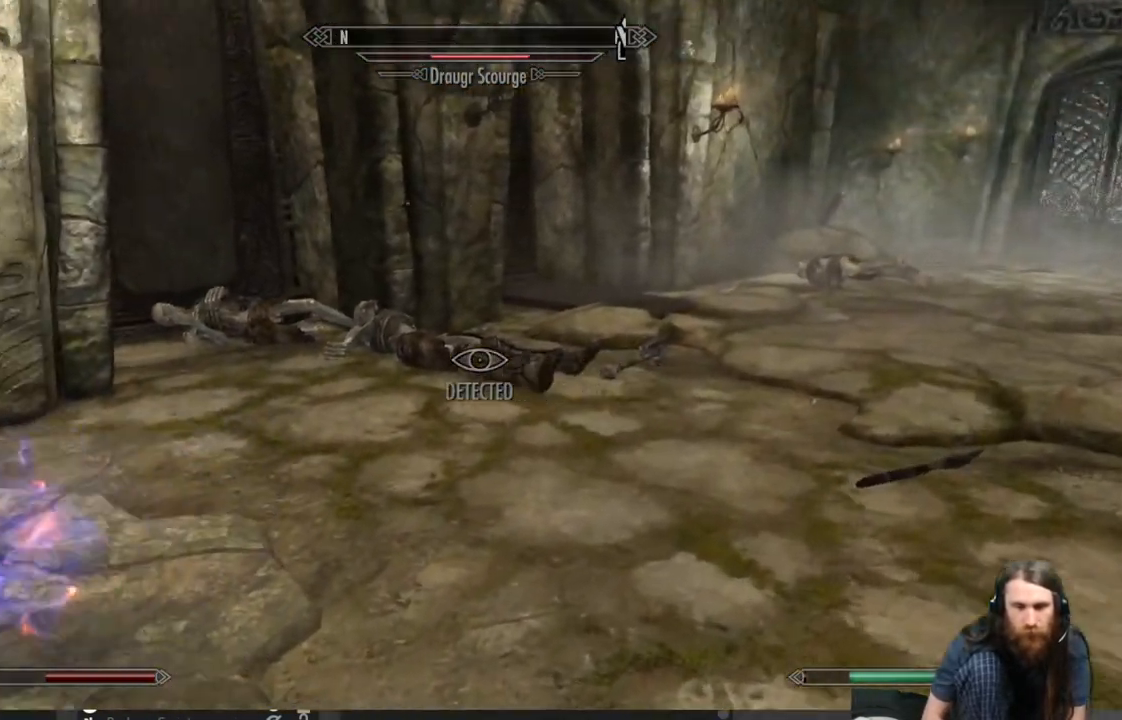
{"buttons": [], "left_stick": "right", "right_stick": "up-left", "events": [[333, "left_stick", "down-left"], [417, "right_stick", "up-left"], [450, "left_stick", "right"]]}
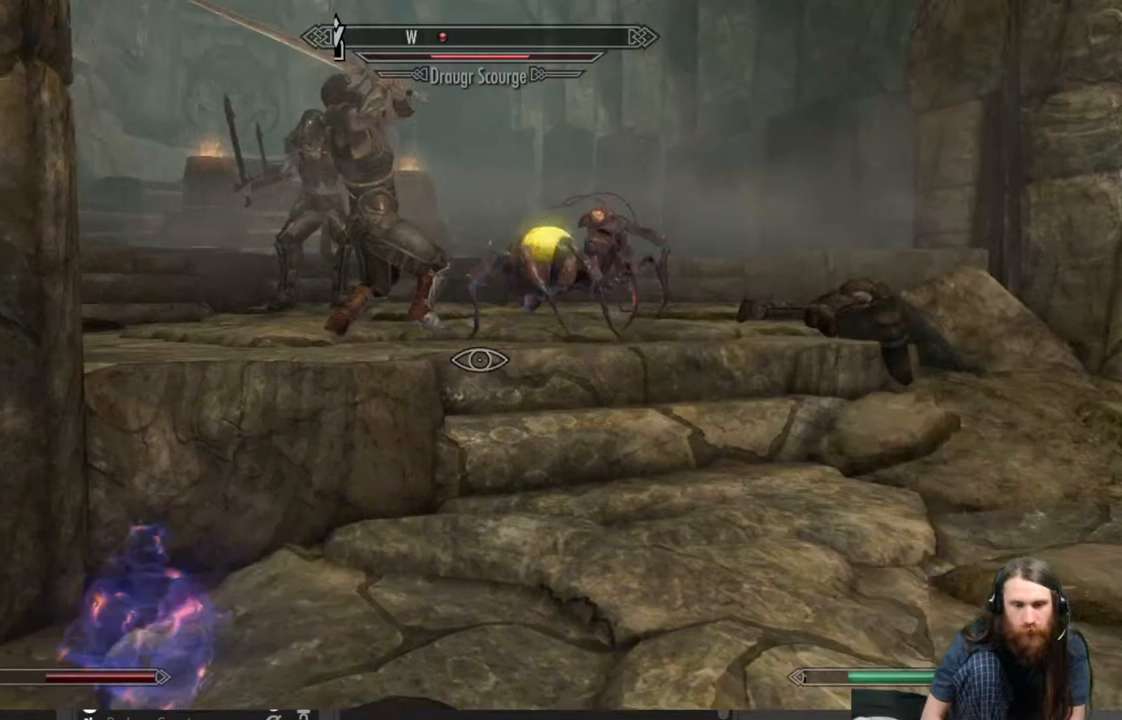
{"buttons": [], "left_stick": "up", "right_stick": "center", "events": [[17, "right_stick", "center"], [317, "left_stick", "up-right"], [500, "left_stick", "up"]]}
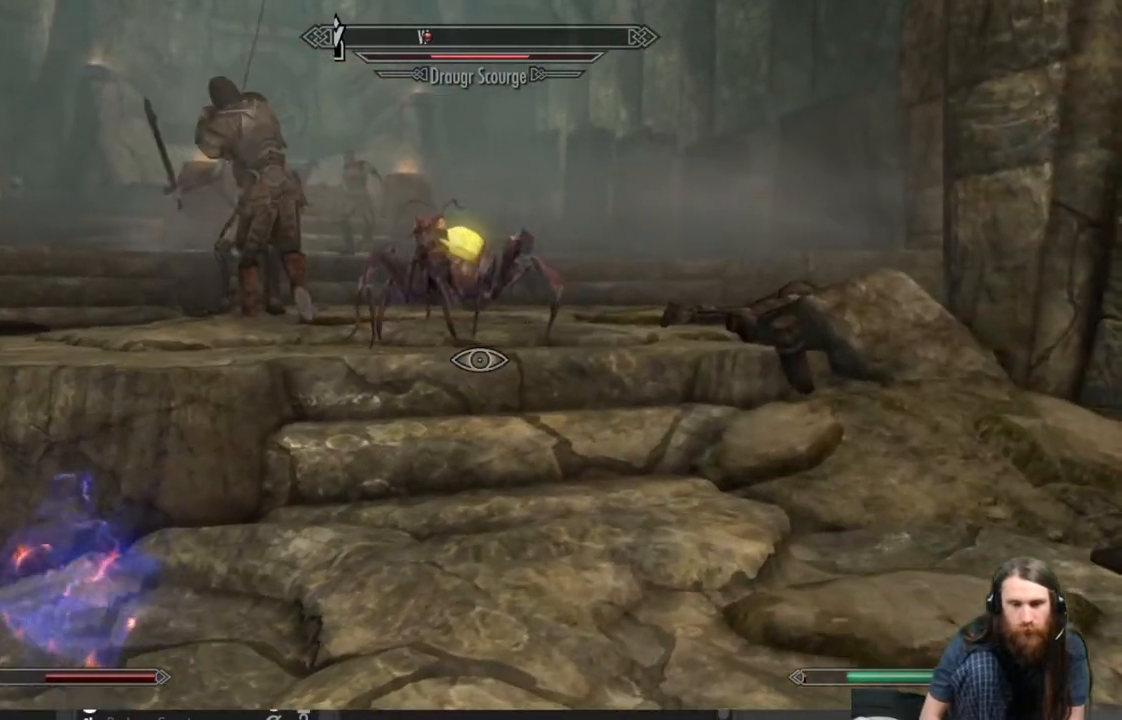
{"buttons": [], "left_stick": "up", "right_stick": "center", "events": [[117, "right_stick", "left"], [283, "right_stick", "center"]]}
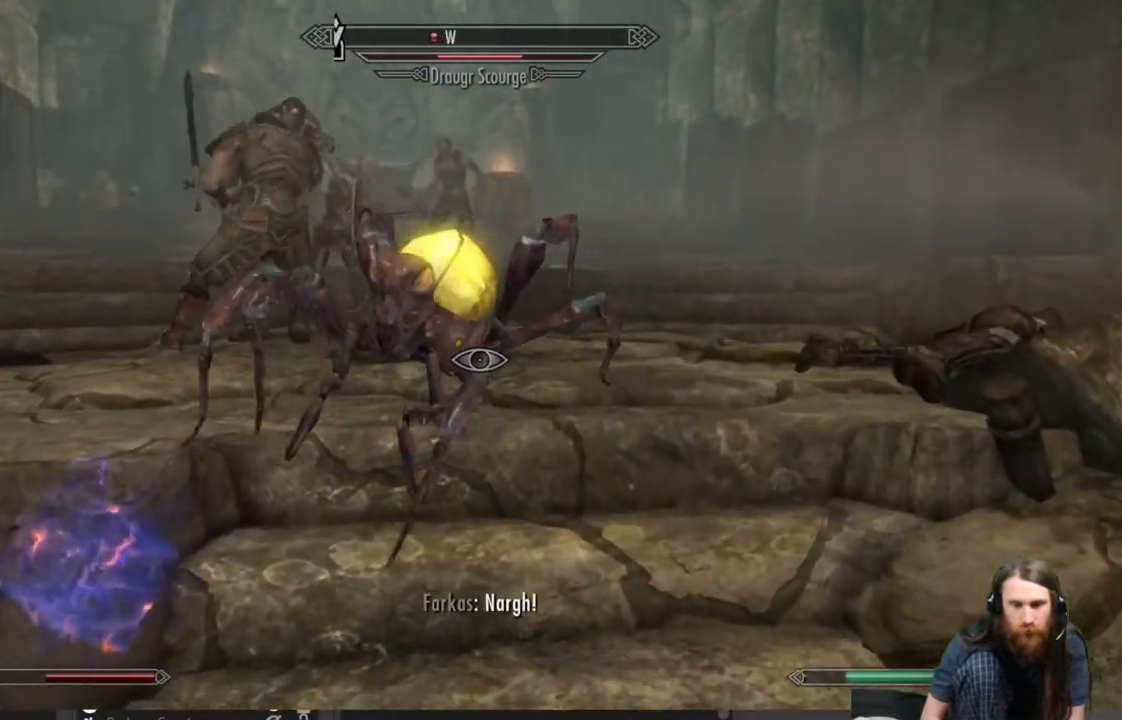
{"buttons": ["A"], "left_stick": "up", "right_stick": "center", "events": [[67, "right_stick", "left"], [267, "right_stick", "center"], [383, "A", "down"]]}
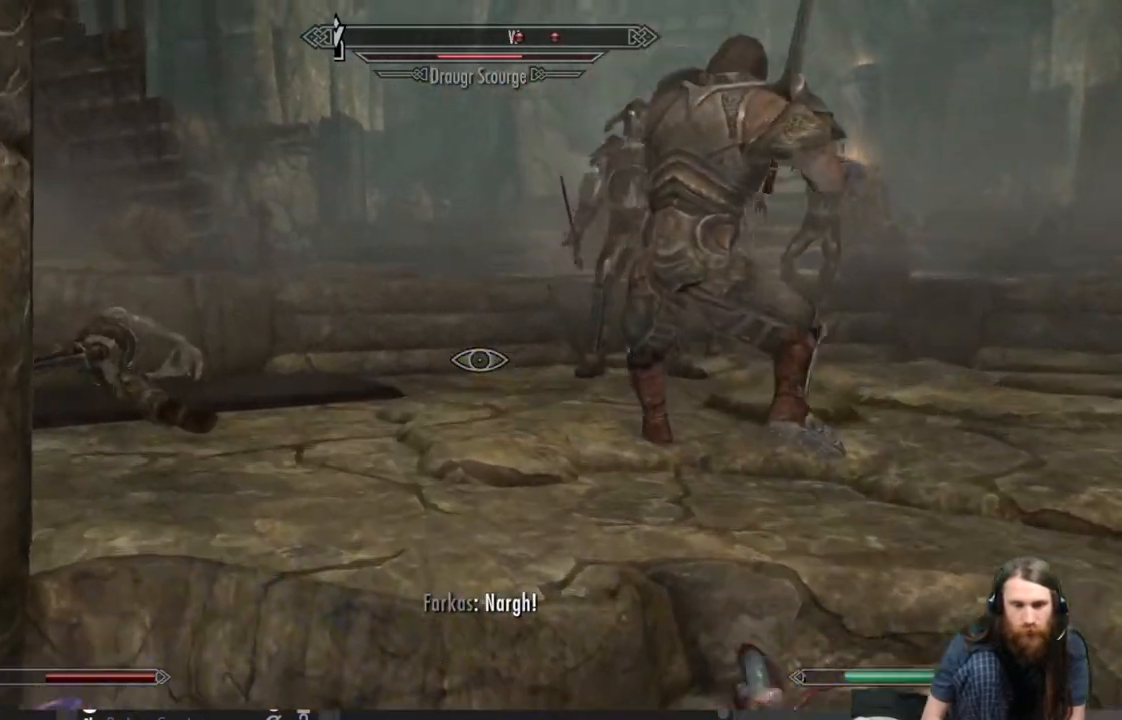
{"buttons": [], "left_stick": "up-left", "right_stick": "center", "events": [[33, "A", "up"], [500, "left_stick", "up-left"]]}
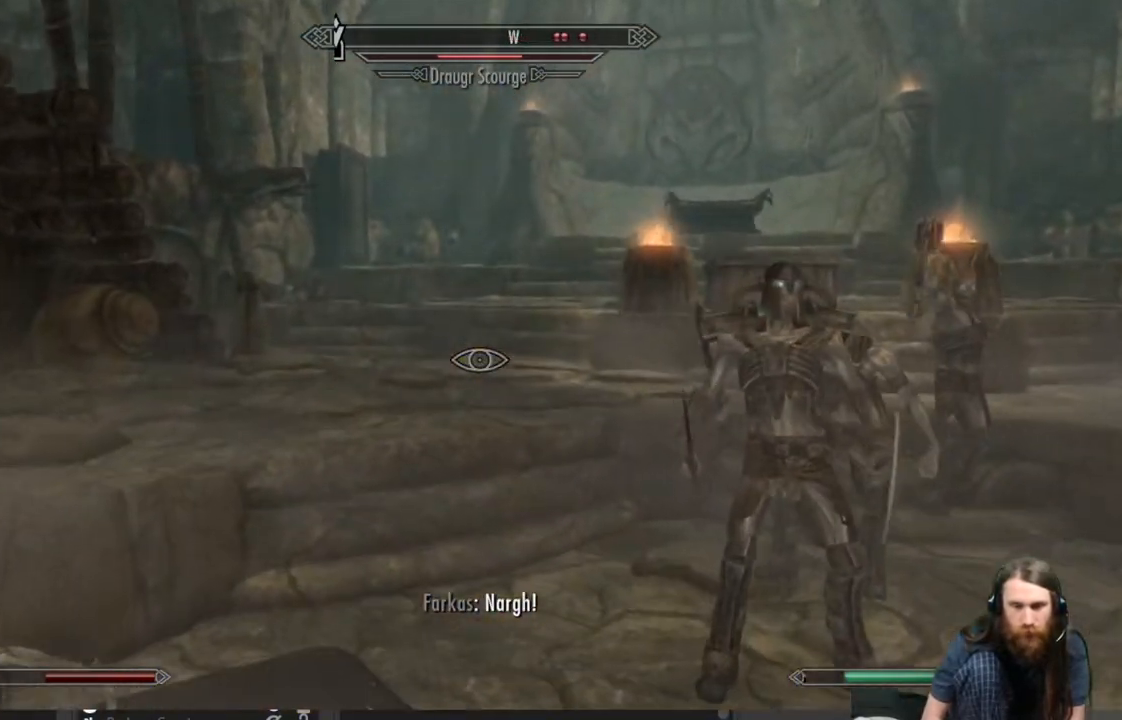
{"buttons": [], "left_stick": "up-left", "right_stick": "center", "events": []}
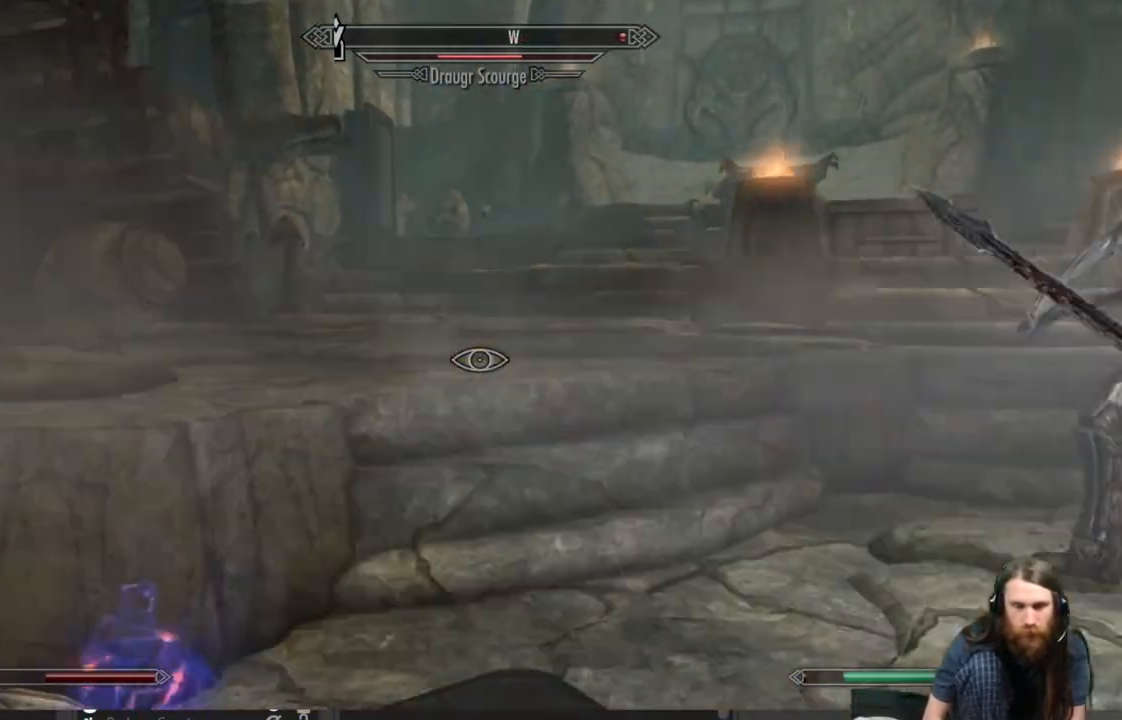
{"buttons": ["A"], "left_stick": "up-left", "right_stick": "center", "events": [[383, "A", "down"]]}
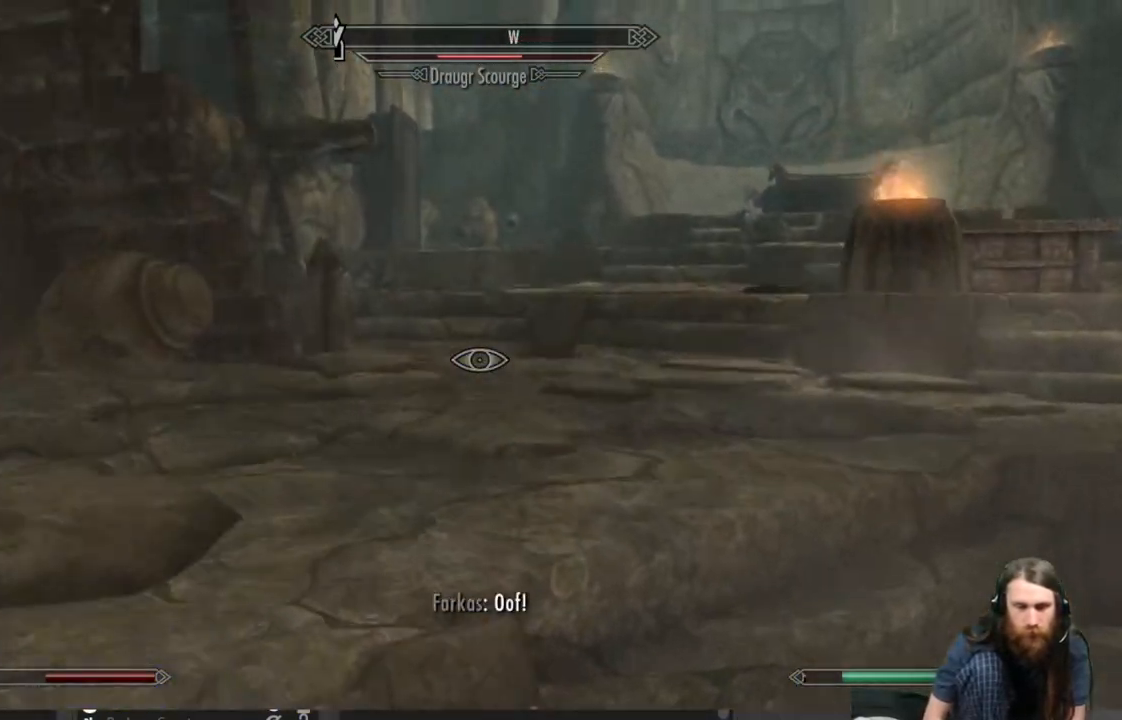
{"buttons": [], "left_stick": "up-left", "right_stick": "right", "events": [[83, "A", "up"], [467, "right_stick", "right"]]}
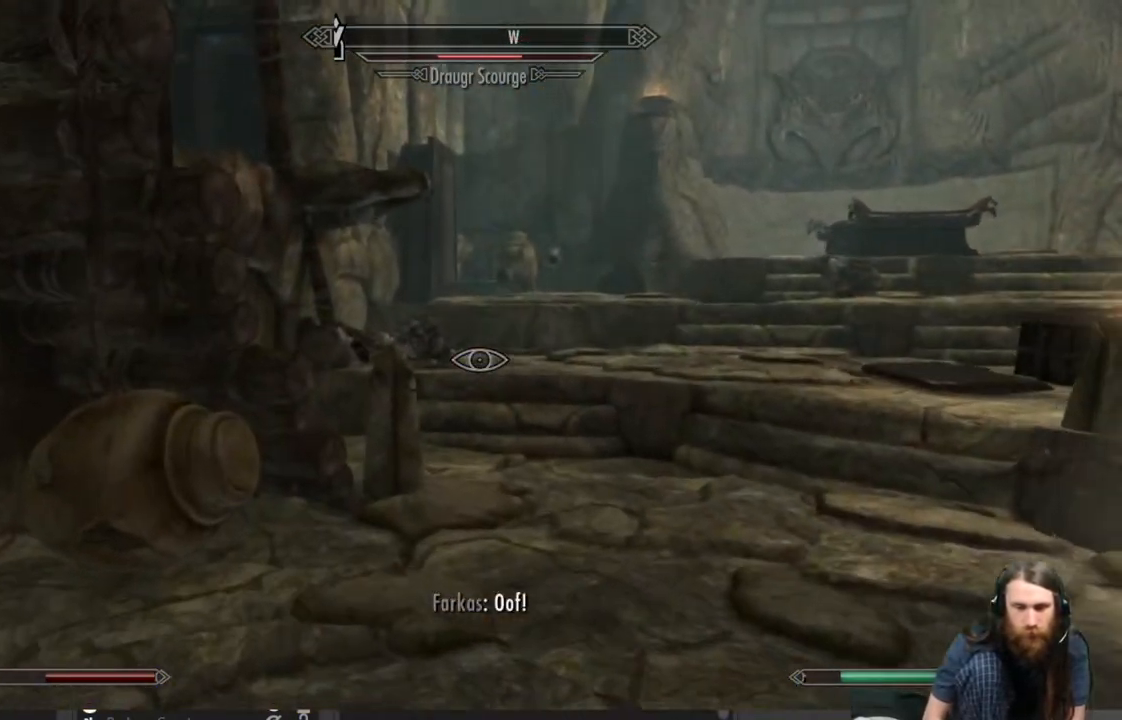
{"buttons": [], "left_stick": "up", "right_stick": "center", "events": [[117, "right_stick", "center"], [217, "left_stick", "up"], [350, "right_stick", "right"], [500, "right_stick", "center"]]}
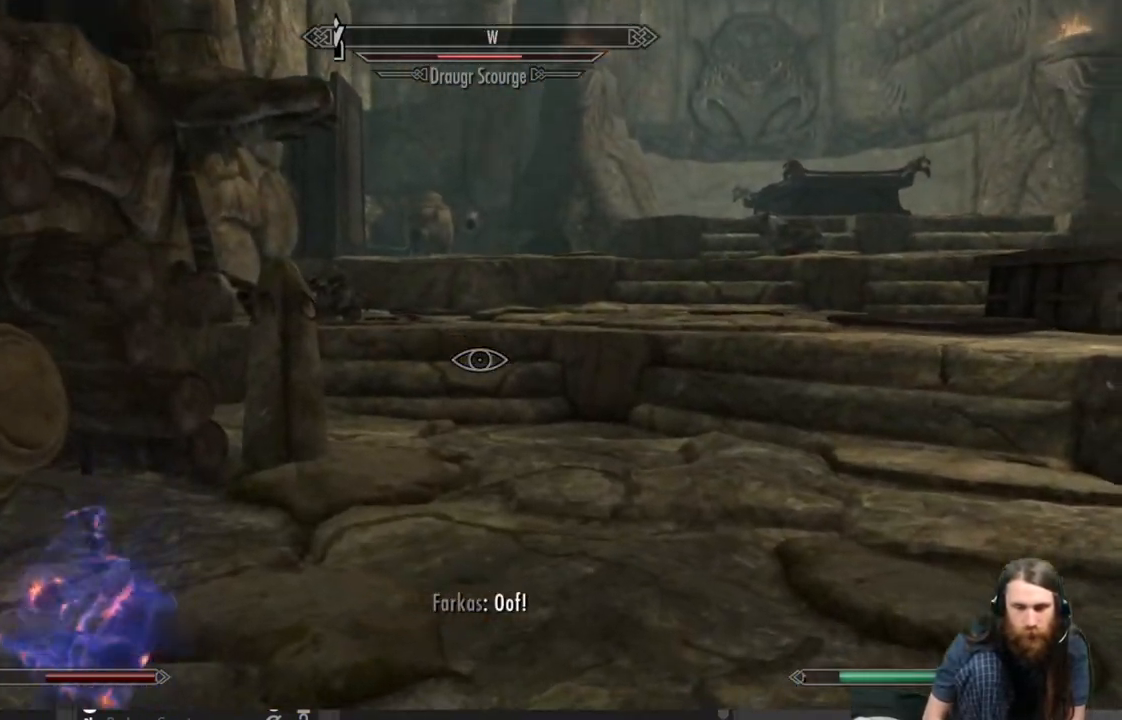
{"buttons": [], "left_stick": "up", "right_stick": "center", "events": [[217, "right_stick", "right"], [333, "right_stick", "center"]]}
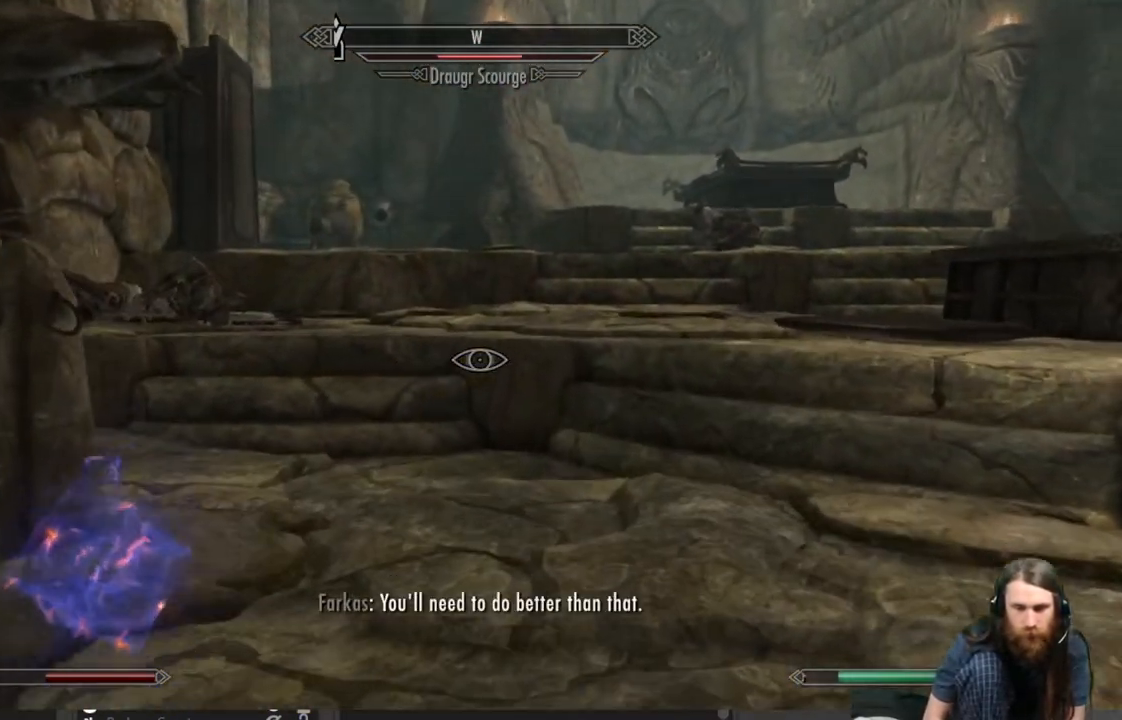
{"buttons": [], "left_stick": "up", "right_stick": "right", "events": [[100, "right_stick", "right"], [250, "right_stick", "center"], [433, "right_stick", "right"]]}
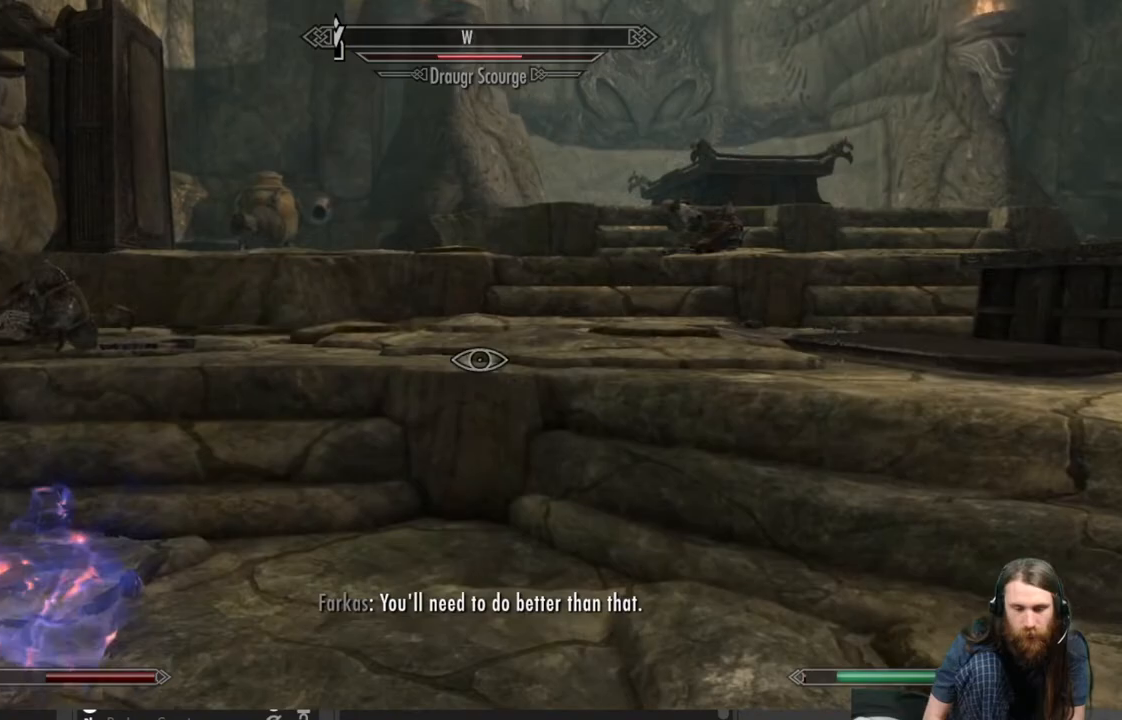
{"buttons": [], "left_stick": "up", "right_stick": "center", "events": [[117, "right_stick", "center"]]}
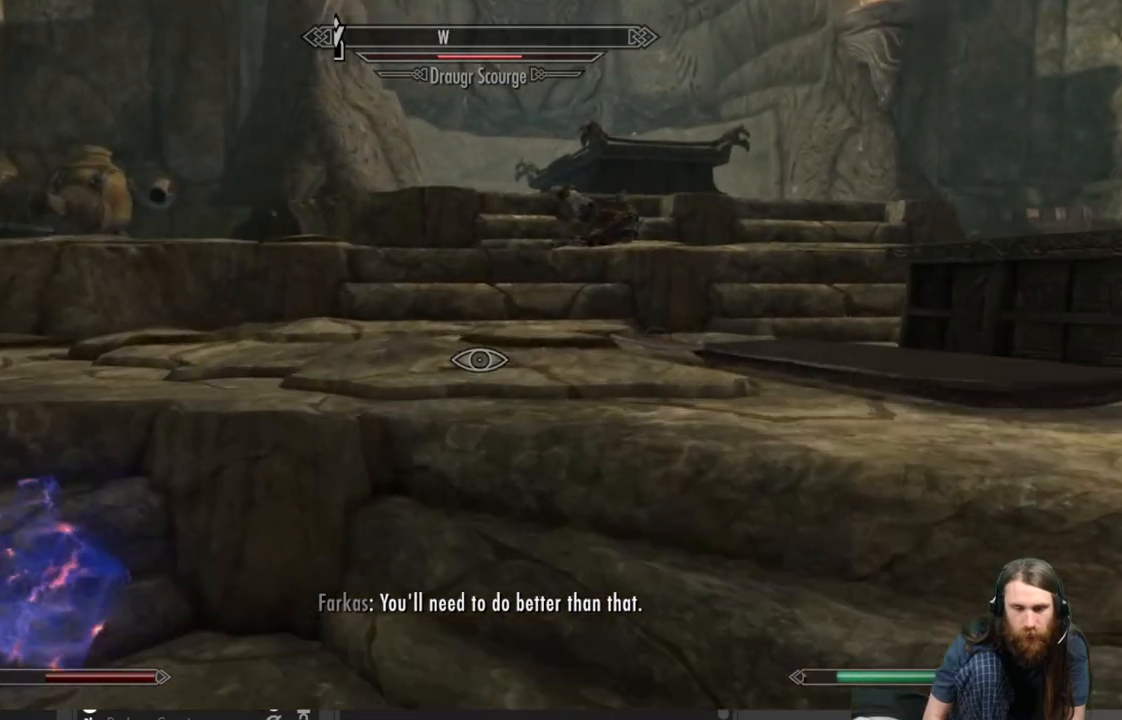
{"buttons": [], "left_stick": "up", "right_stick": "center", "events": [[233, "A", "down"], [417, "A", "up"]]}
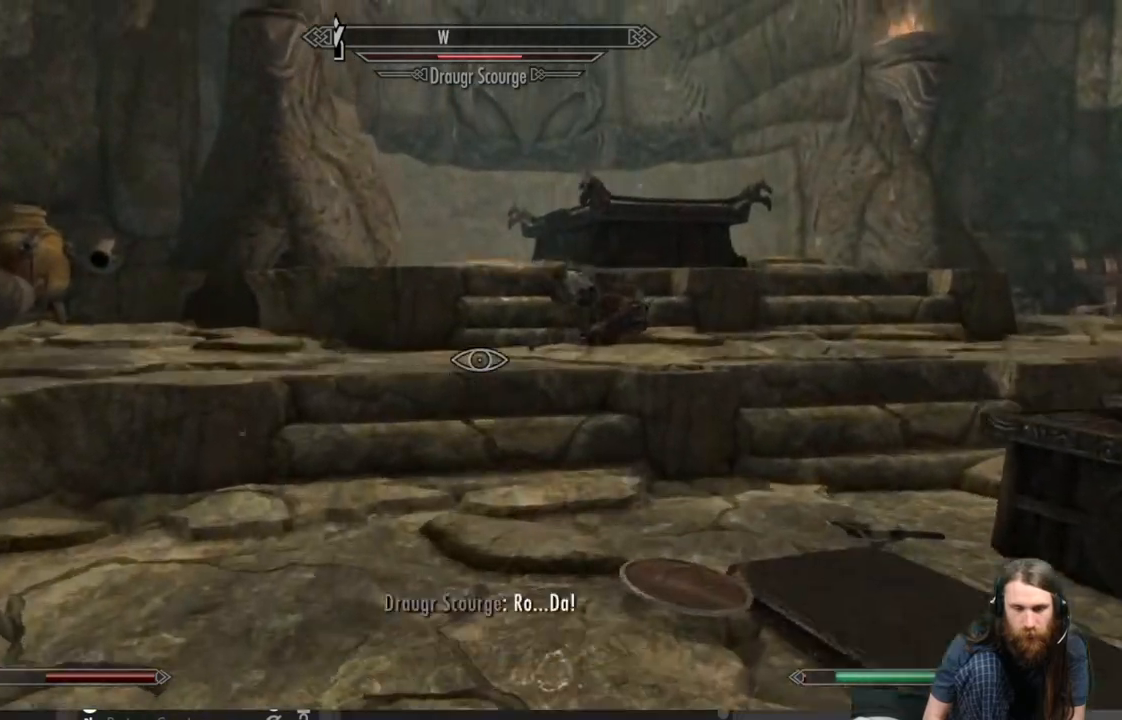
{"buttons": [], "left_stick": "up", "right_stick": "center", "events": []}
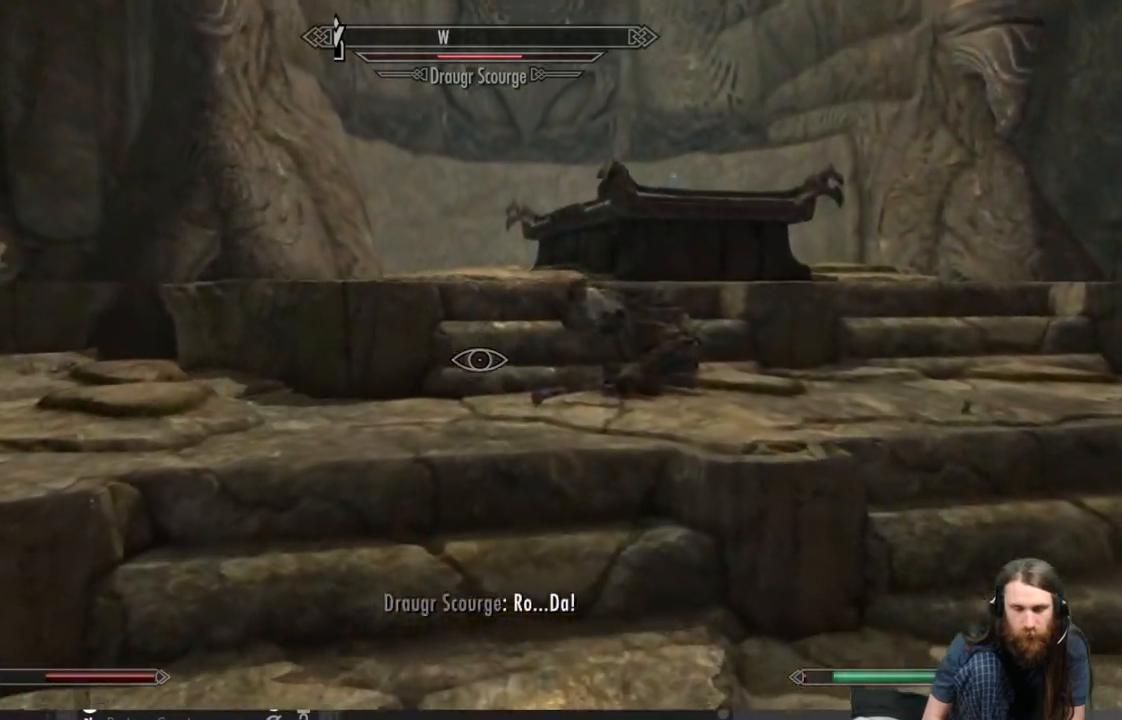
{"buttons": [], "left_stick": "up", "right_stick": "center", "events": []}
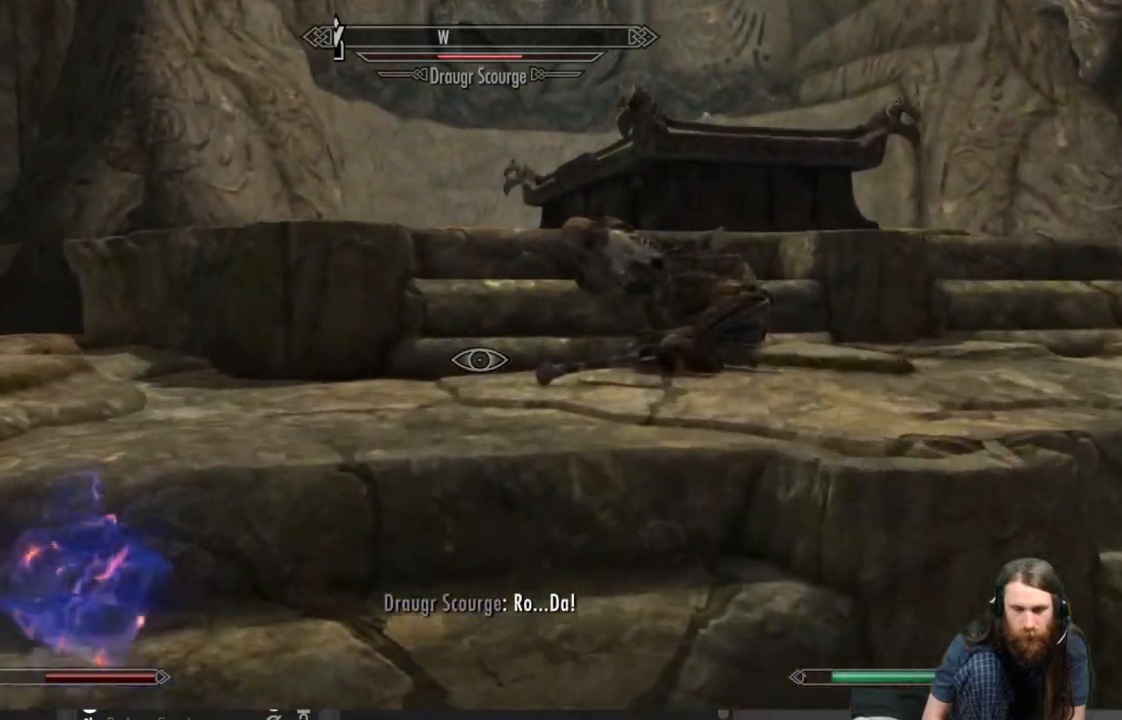
{"buttons": [], "left_stick": "up", "right_stick": "center", "events": [[83, "A", "down"], [267, "A", "up"]]}
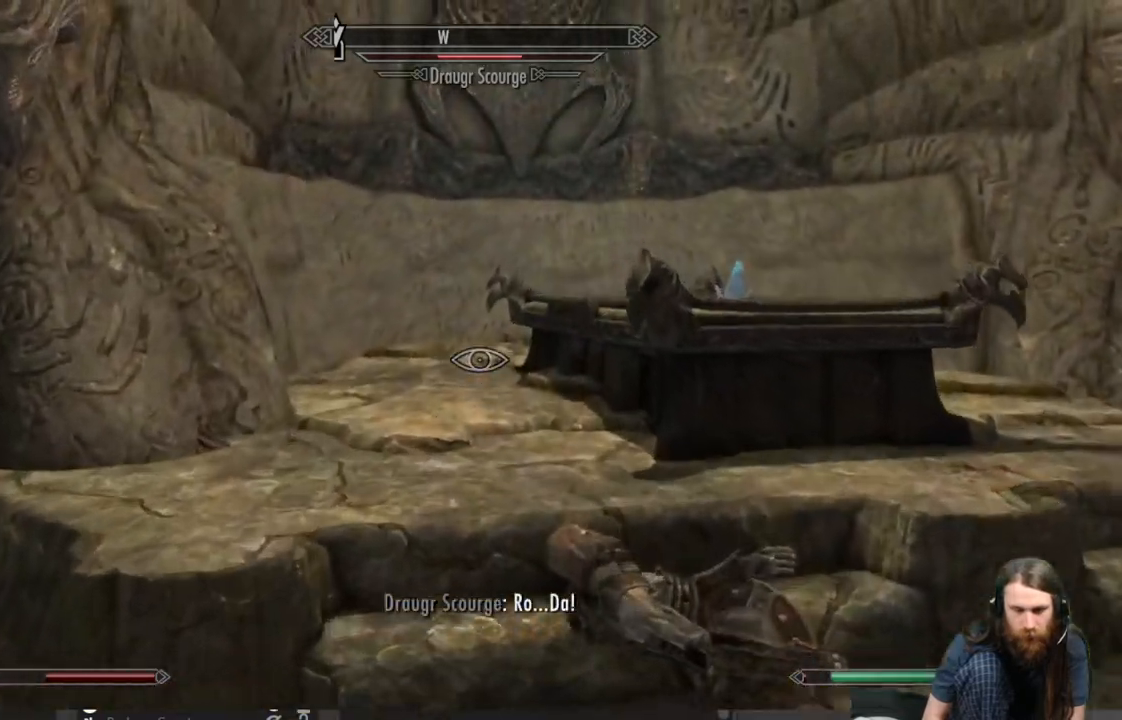
{"buttons": ["A"], "left_stick": "up", "right_stick": "center", "events": [[500, "A", "down"]]}
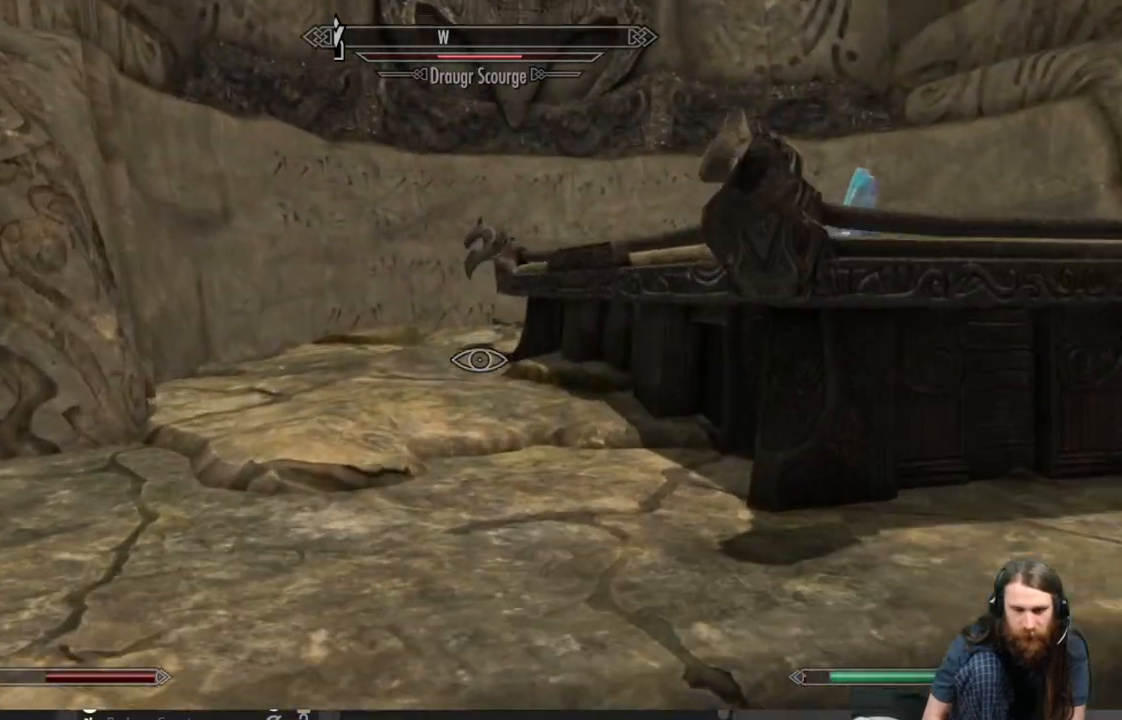
{"buttons": [], "left_stick": "up", "right_stick": "center", "events": [[200, "A", "up"]]}
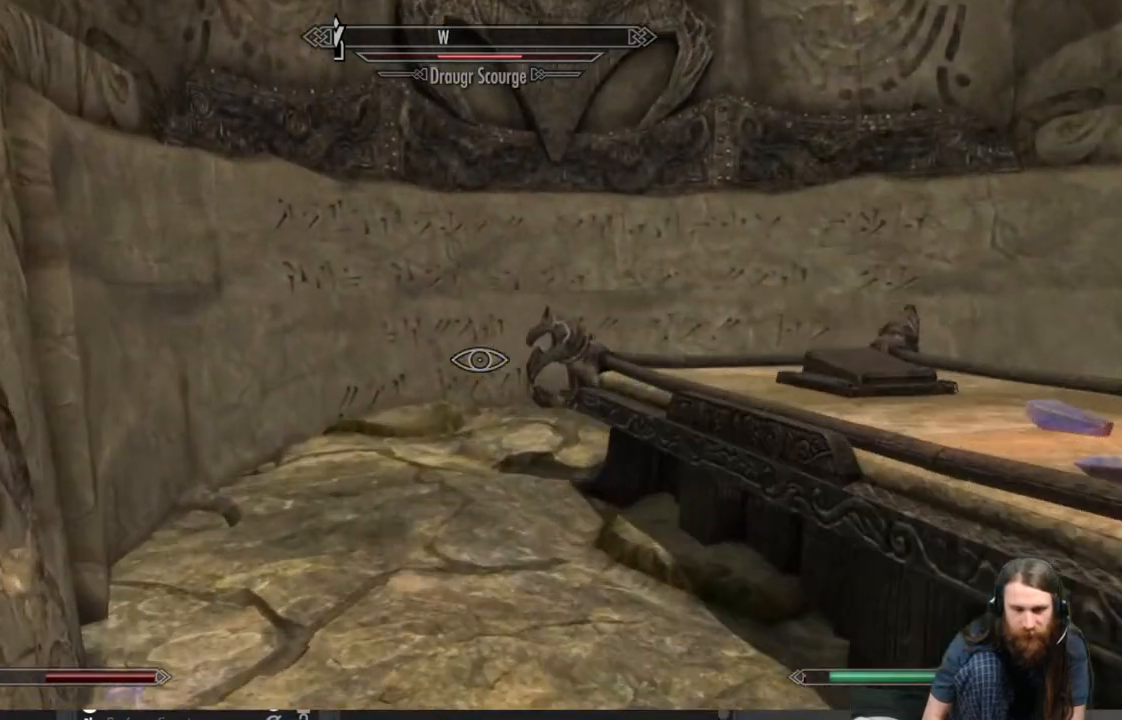
{"buttons": [], "left_stick": "up", "right_stick": "right", "events": [[400, "right_stick", "right"]]}
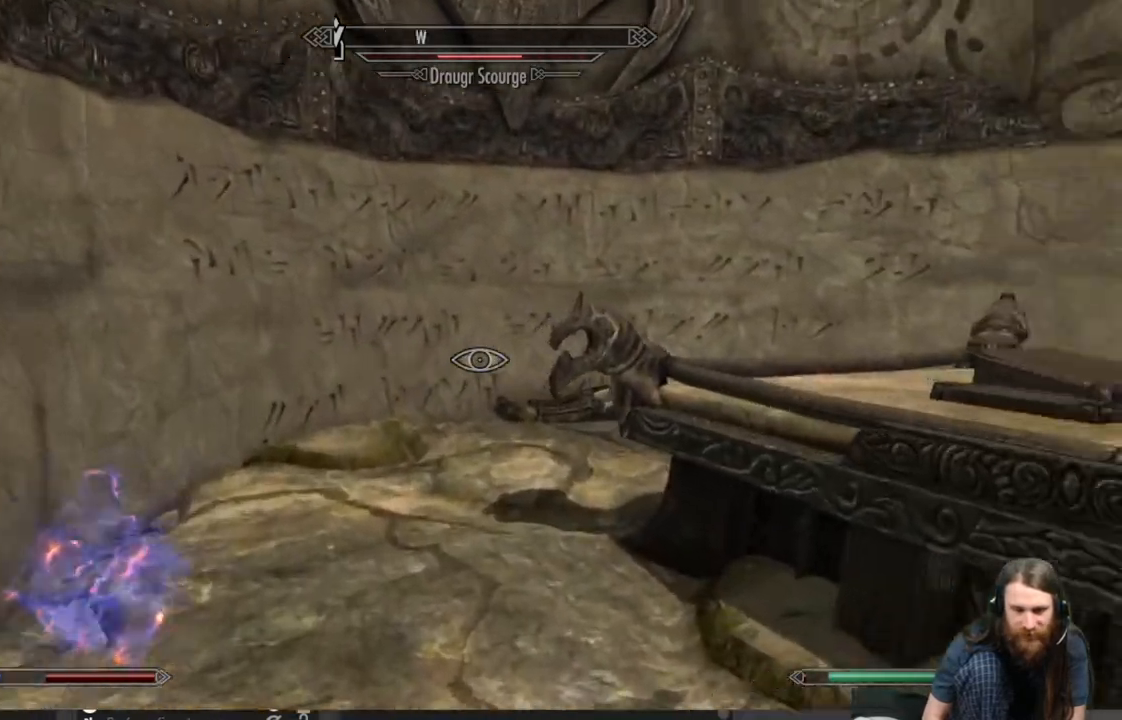
{"buttons": [], "left_stick": "up-left", "right_stick": "center", "events": [[33, "right_stick", "center"], [200, "left_stick", "up-left"], [267, "right_stick", "right"], [483, "right_stick", "center"]]}
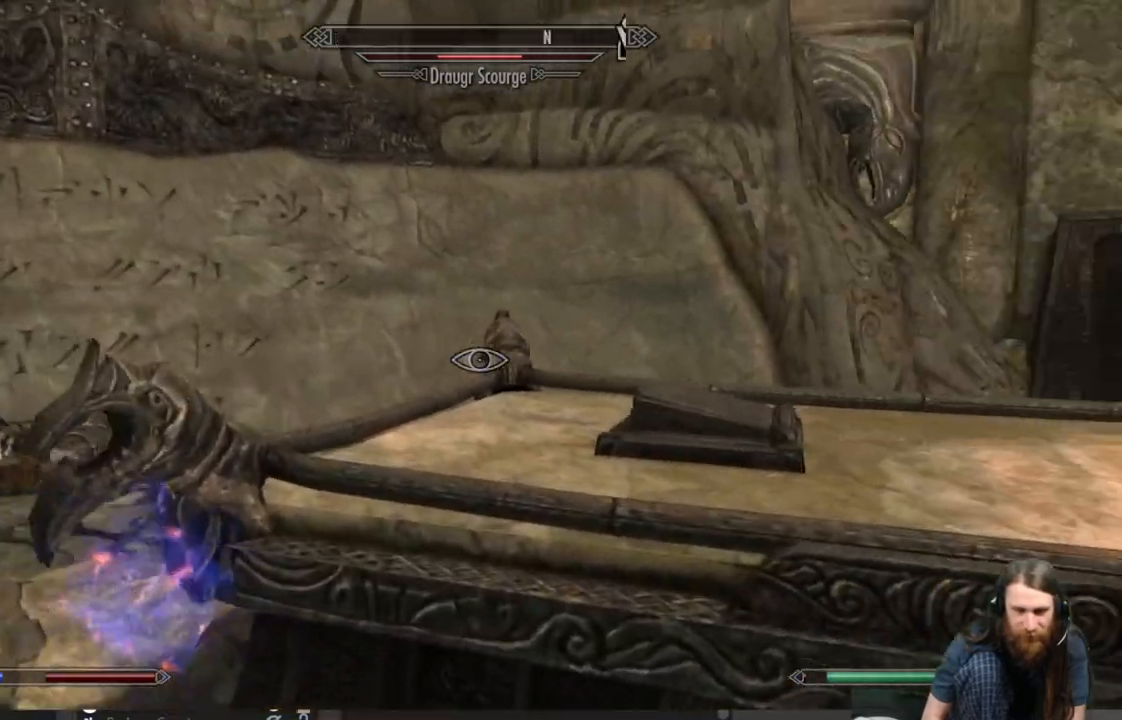
{"buttons": [], "left_stick": "left", "right_stick": "center", "events": [[167, "left_stick", "left"], [183, "right_stick", "right"], [367, "right_stick", "center"]]}
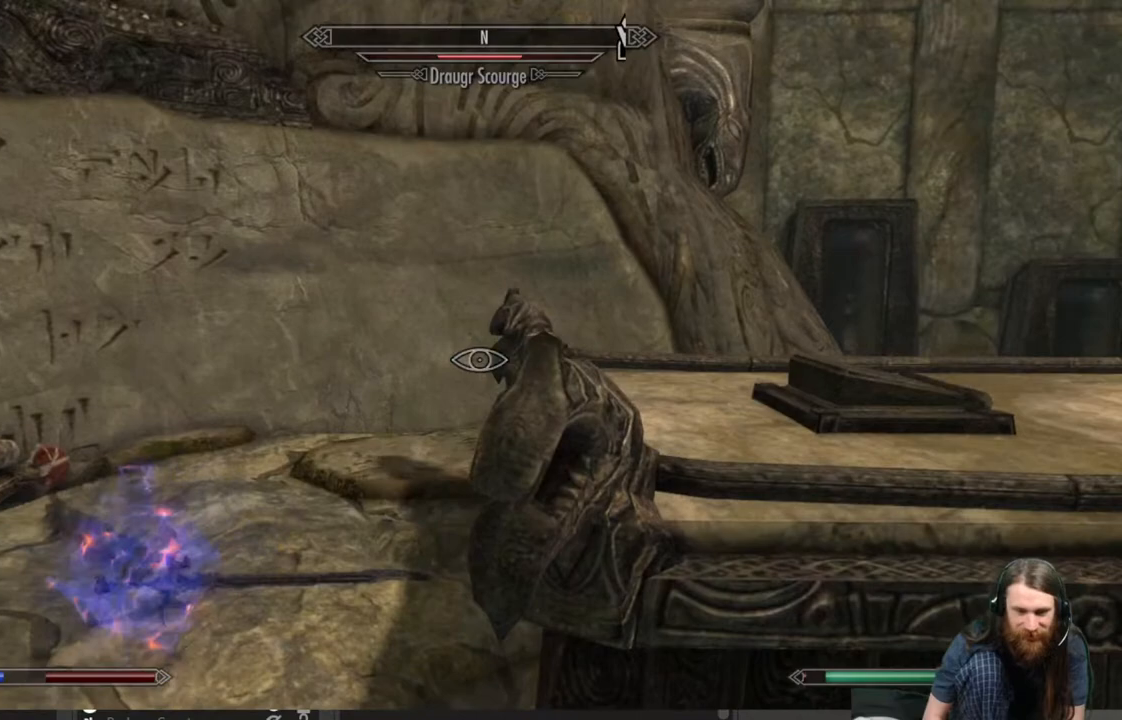
{"buttons": [], "left_stick": "down-left", "right_stick": "left", "events": [[83, "right_stick", "right"], [400, "left_stick", "down-left"], [500, "right_stick", "left"]]}
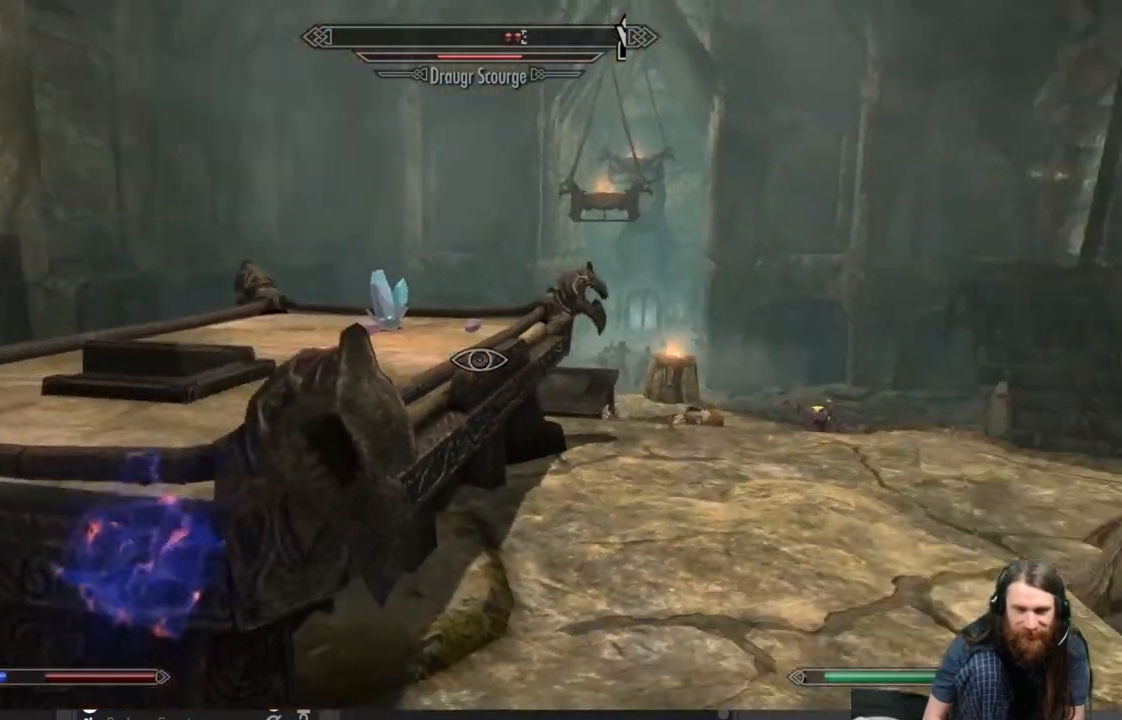
{"buttons": [], "left_stick": "down-left", "right_stick": "center", "events": [[17, "right_stick", "center"]]}